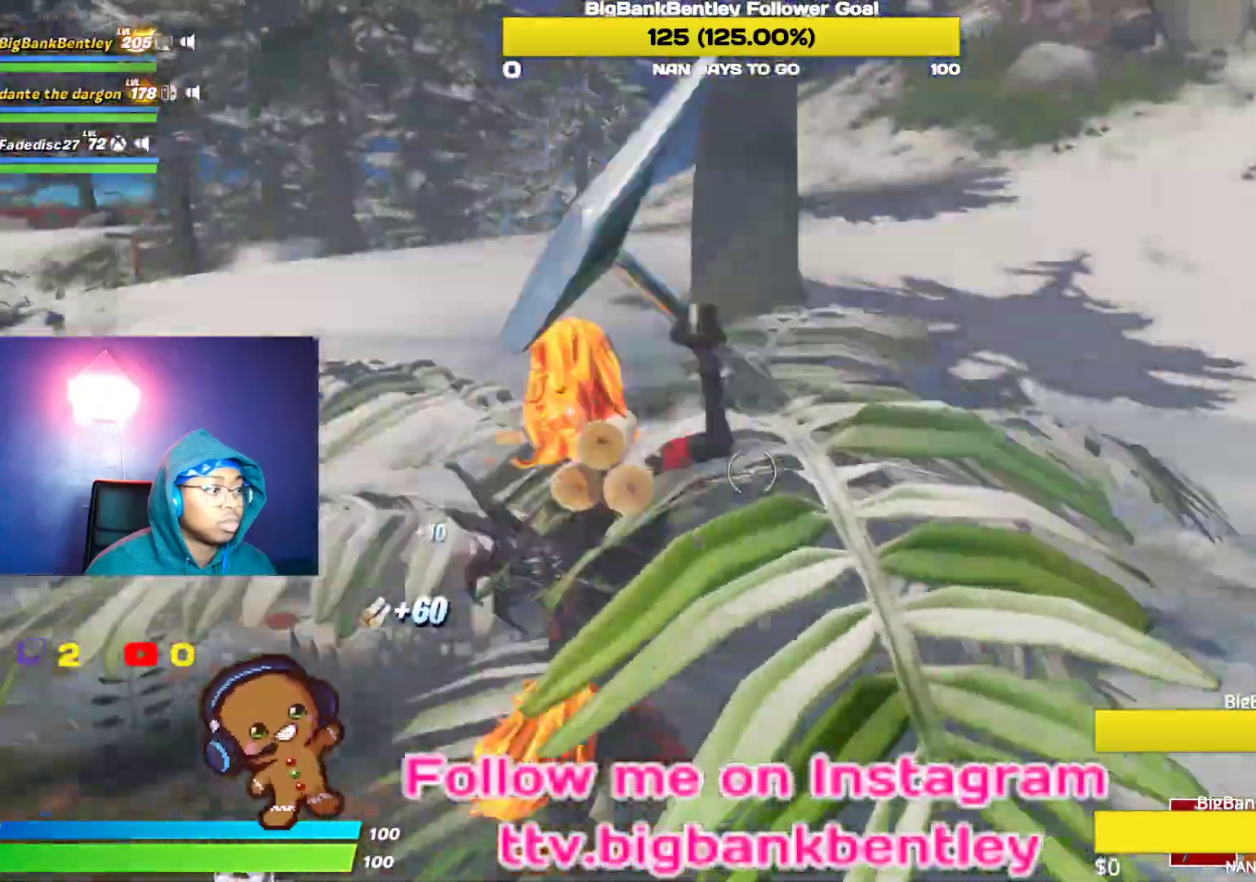
Gameplay with a controller (Xbox layout); each line is a JSON object with the inputs held at the frame after it. "events" lists button and stick changes between this image and that frame as [ms after this image, input, new state], when the widget could be followed in between.
{"buttons": ["R2"], "left_stick": "up-right", "right_stick": "center", "events": [[67, "right_stick", "down-left"], [283, "right_stick", "left"], [383, "right_stick", "center"]]}
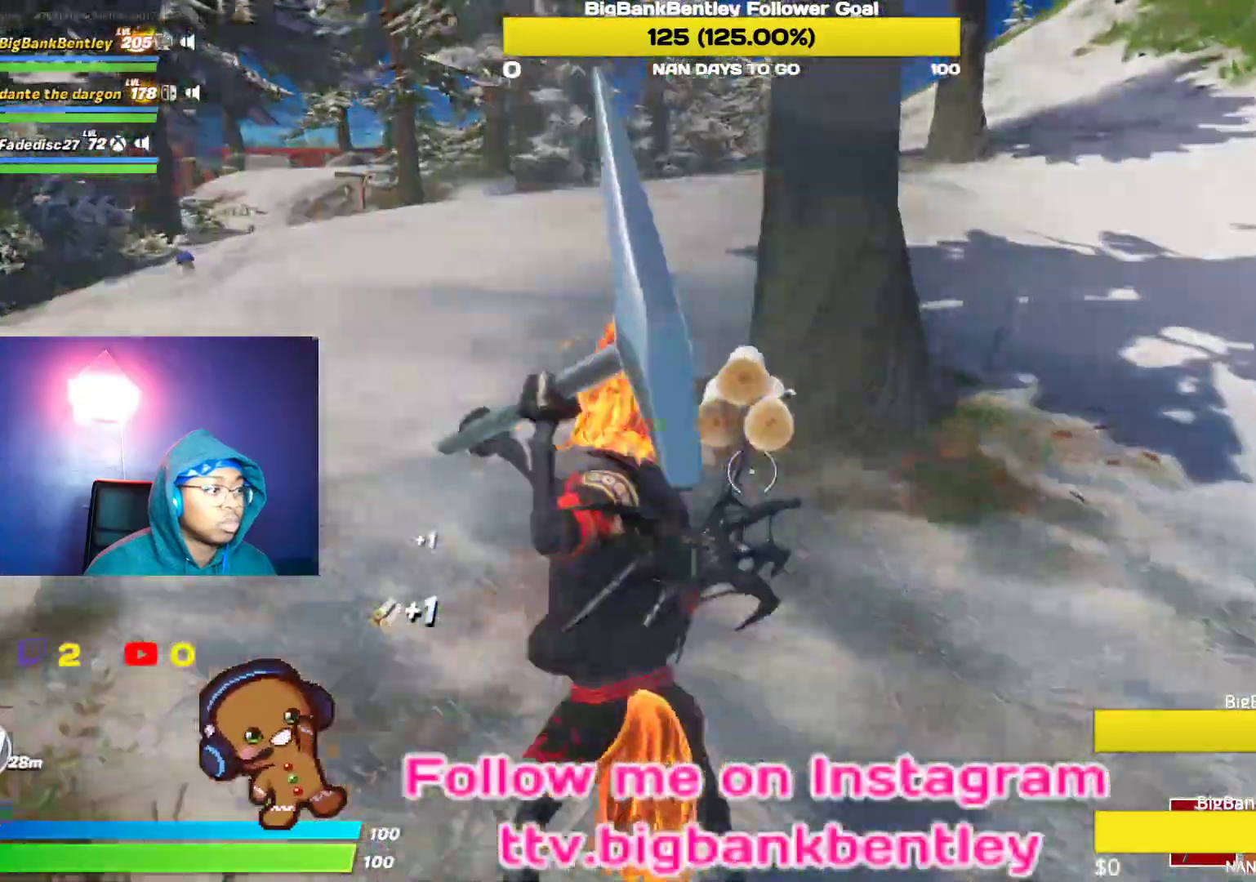
{"buttons": ["R2"], "left_stick": "up", "right_stick": "left", "events": [[17, "right_stick", "up-right"], [150, "left_stick", "up"], [183, "right_stick", "center"], [350, "right_stick", "left"]]}
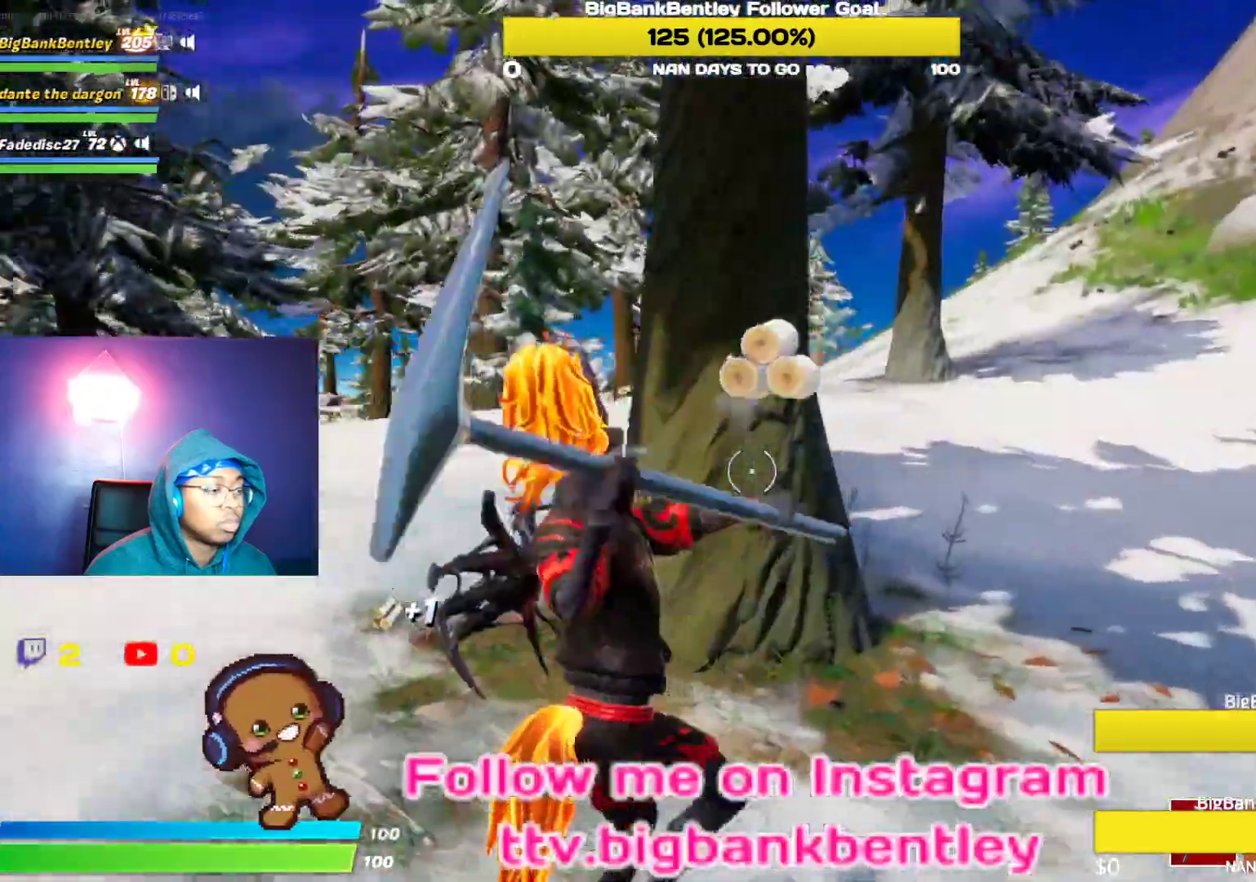
{"buttons": ["R2"], "left_stick": "down-right", "right_stick": "left", "events": [[67, "right_stick", "up-left"], [200, "right_stick", "left"], [283, "left_stick", "up-right"], [467, "left_stick", "down-right"]]}
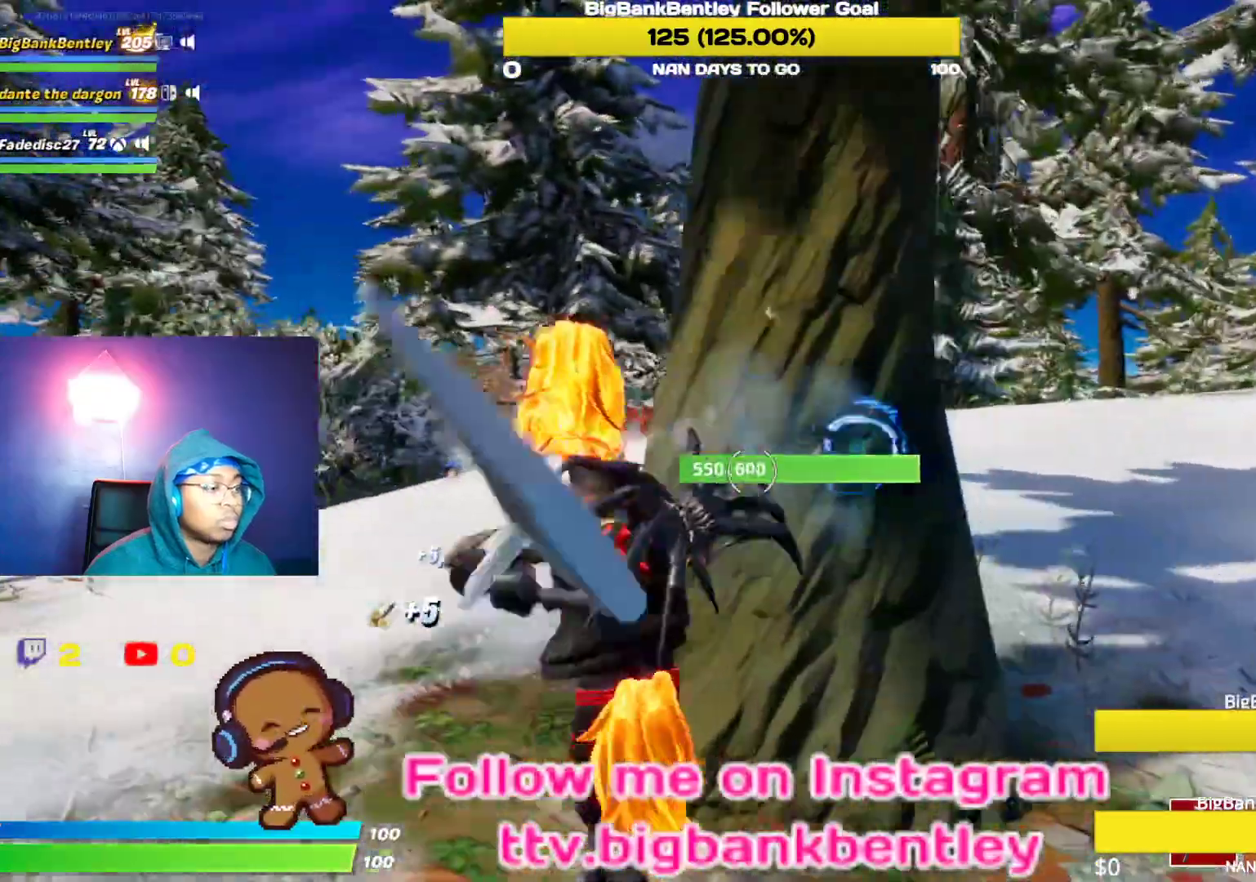
{"buttons": ["R2"], "left_stick": "up-left", "right_stick": "down-left", "events": [[50, "right_stick", "center"], [83, "left_stick", "down"], [167, "right_stick", "down-left"], [250, "right_stick", "up-left"], [350, "left_stick", "right"], [417, "right_stick", "left"], [433, "left_stick", "center"], [483, "left_stick", "up-left"], [500, "right_stick", "down-left"]]}
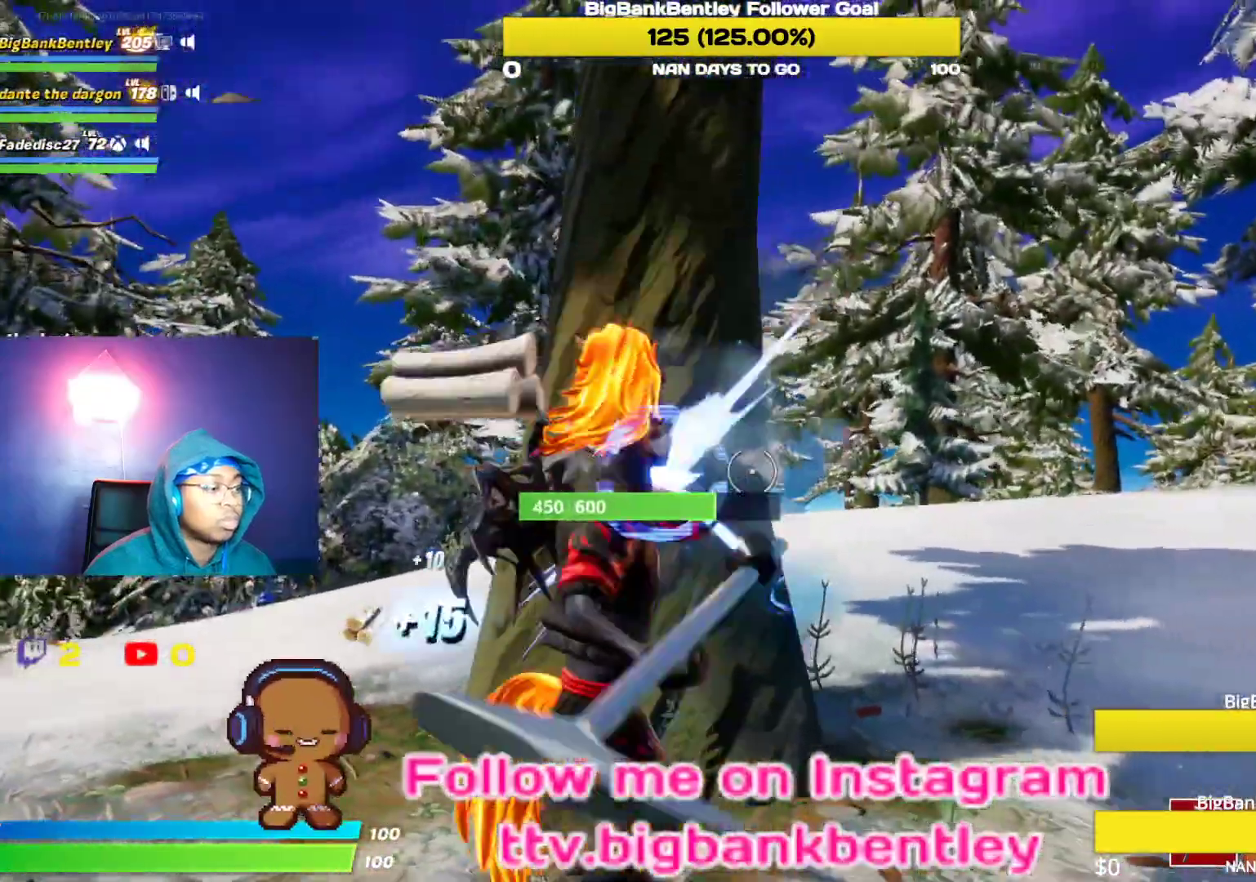
{"buttons": ["R2"], "left_stick": "left", "right_stick": "center", "events": [[217, "right_stick", "down-right"], [267, "left_stick", "up-right"], [417, "right_stick", "center"], [450, "left_stick", "left"]]}
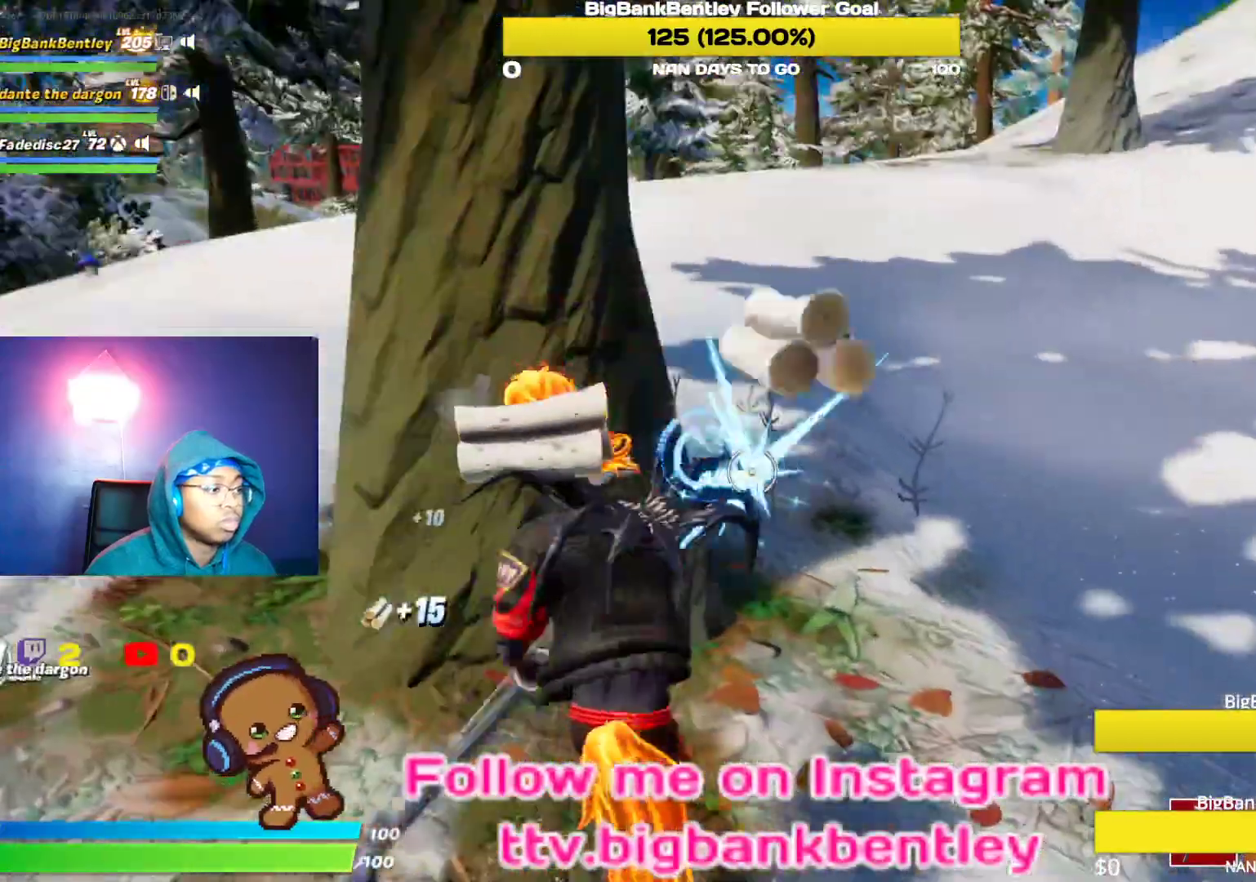
{"buttons": ["R2"], "left_stick": "up-left", "right_stick": "left", "events": [[200, "left_stick", "center"], [250, "left_stick", "right"], [250, "right_stick", "up"], [450, "left_stick", "up-left"], [450, "right_stick", "left"]]}
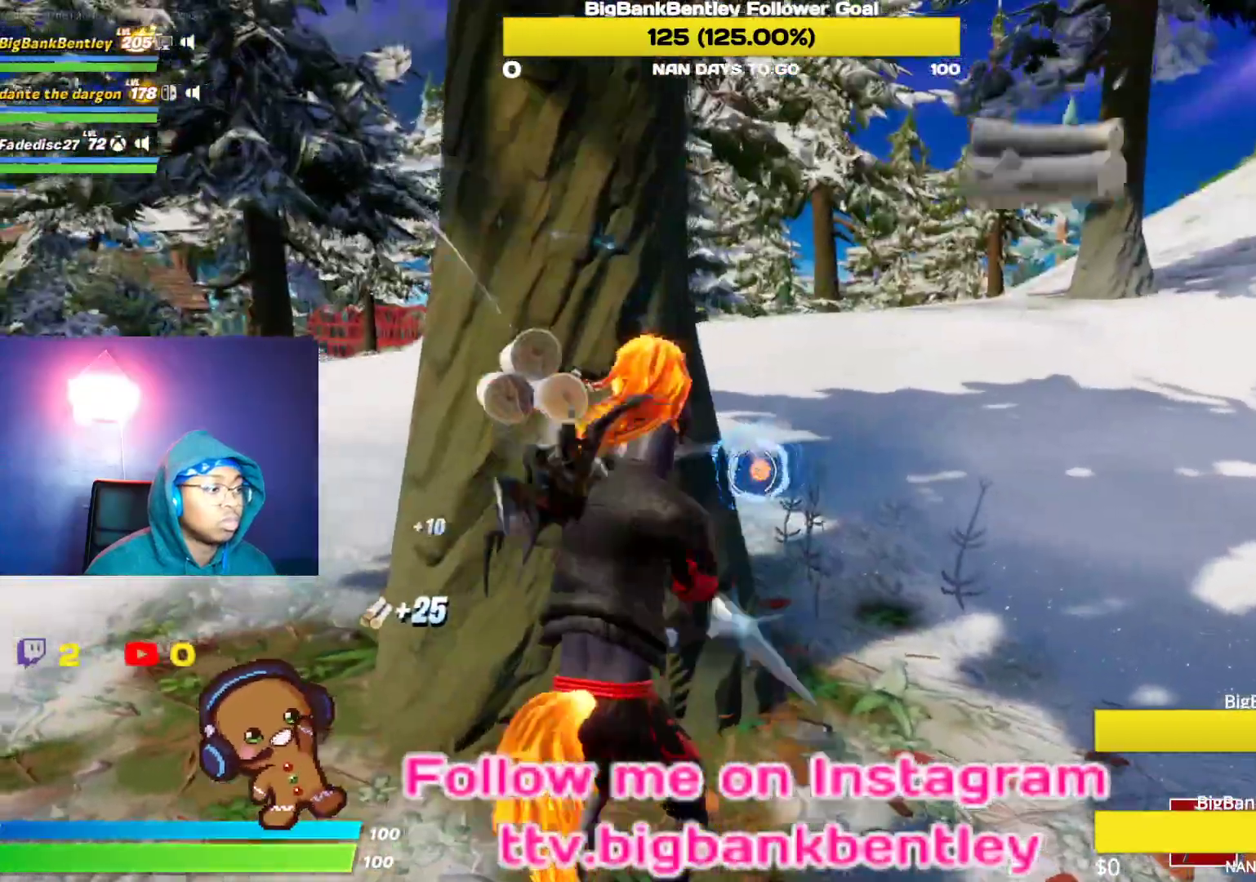
{"buttons": ["R2"], "left_stick": "up-left", "right_stick": "up-left", "events": [[50, "right_stick", "center"], [67, "left_stick", "center"], [133, "left_stick", "down-right"], [367, "left_stick", "center"], [417, "left_stick", "up-left"], [450, "right_stick", "up-left"]]}
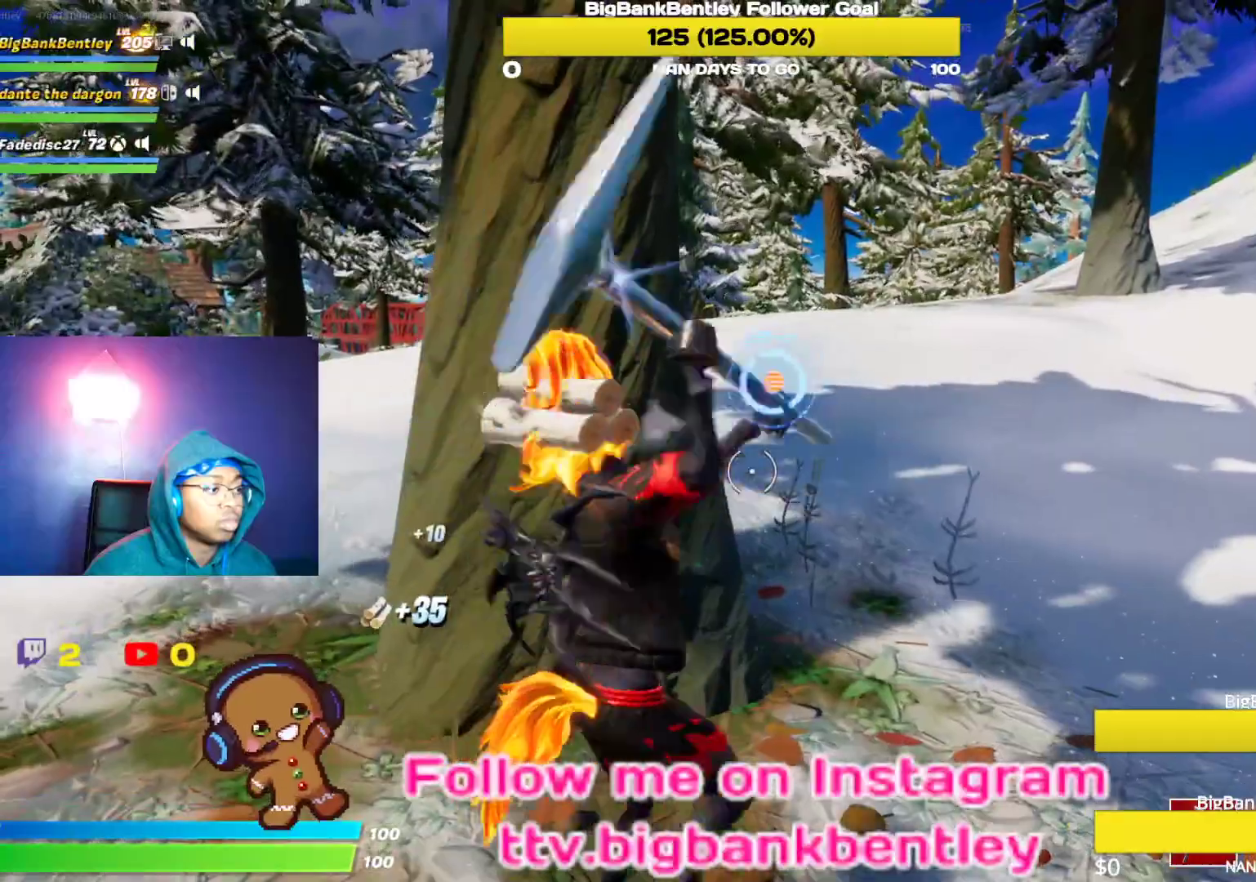
{"buttons": ["R2"], "left_stick": "down-left", "right_stick": "down", "events": [[117, "right_stick", "up-right"], [183, "left_stick", "up-right"], [250, "right_stick", "center"], [317, "left_stick", "down-left"], [433, "right_stick", "down"]]}
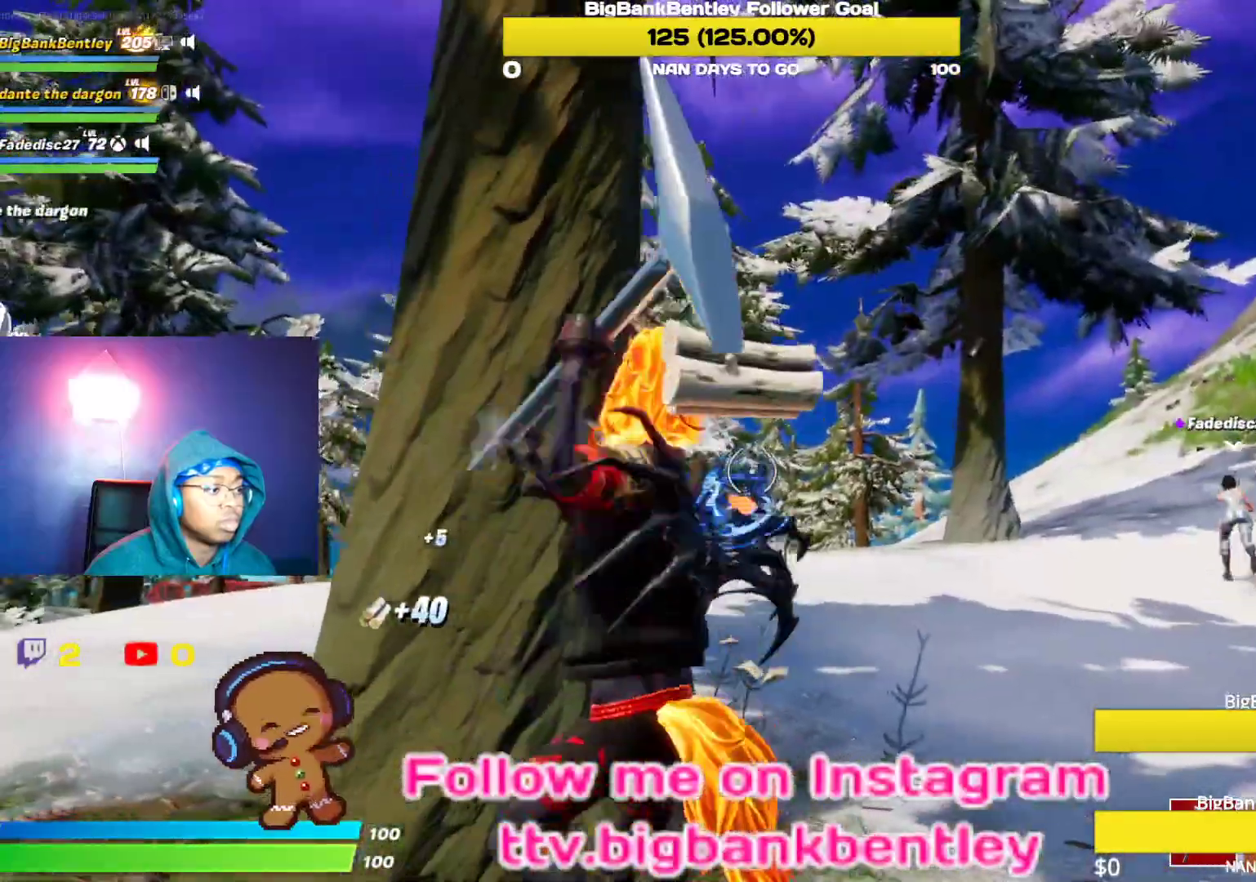
{"buttons": ["R2"], "left_stick": "center", "right_stick": "down", "events": [[33, "left_stick", "center"], [67, "right_stick", "center"], [333, "right_stick", "down"]]}
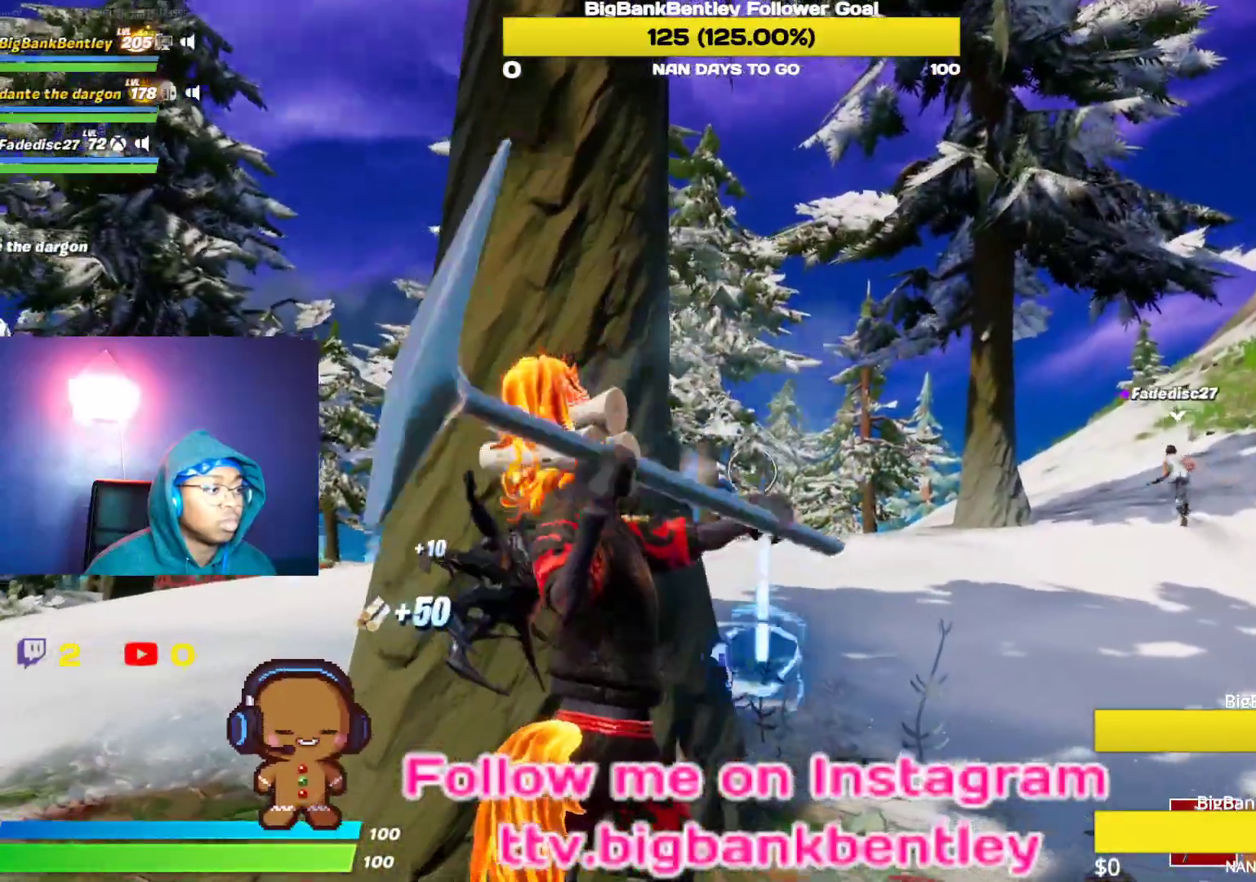
{"buttons": ["R2"], "left_stick": "center", "right_stick": "center", "events": [[100, "left_stick", "up-left"], [233, "left_stick", "up-right"], [233, "right_stick", "down-right"], [300, "left_stick", "right"], [400, "left_stick", "center"], [433, "right_stick", "center"]]}
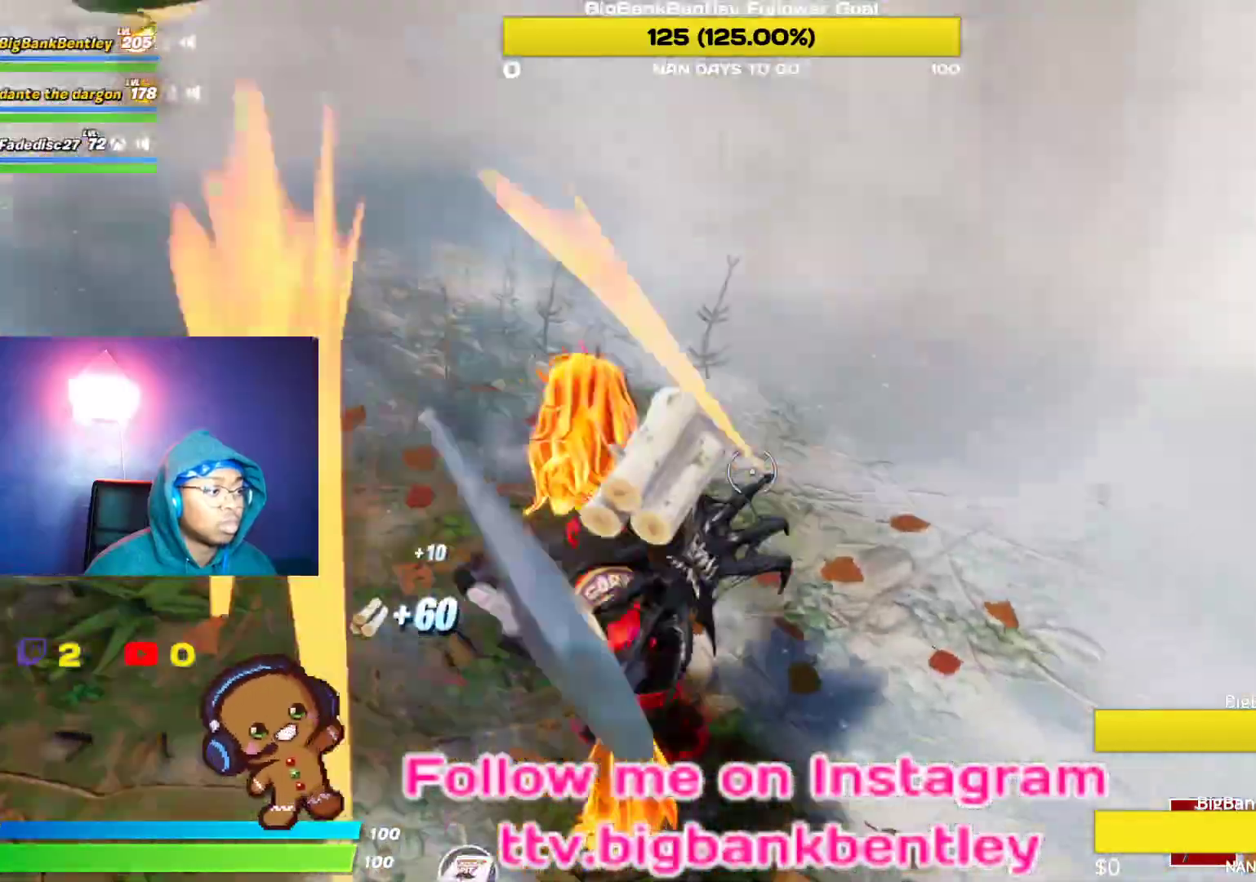
{"buttons": [], "left_stick": "up", "right_stick": "left", "events": [[33, "left_stick", "up-left"], [83, "right_stick", "up-left"], [267, "R2", "up"], [300, "left_stick", "up"], [333, "R1", "down"], [450, "R1", "up"], [450, "right_stick", "left"]]}
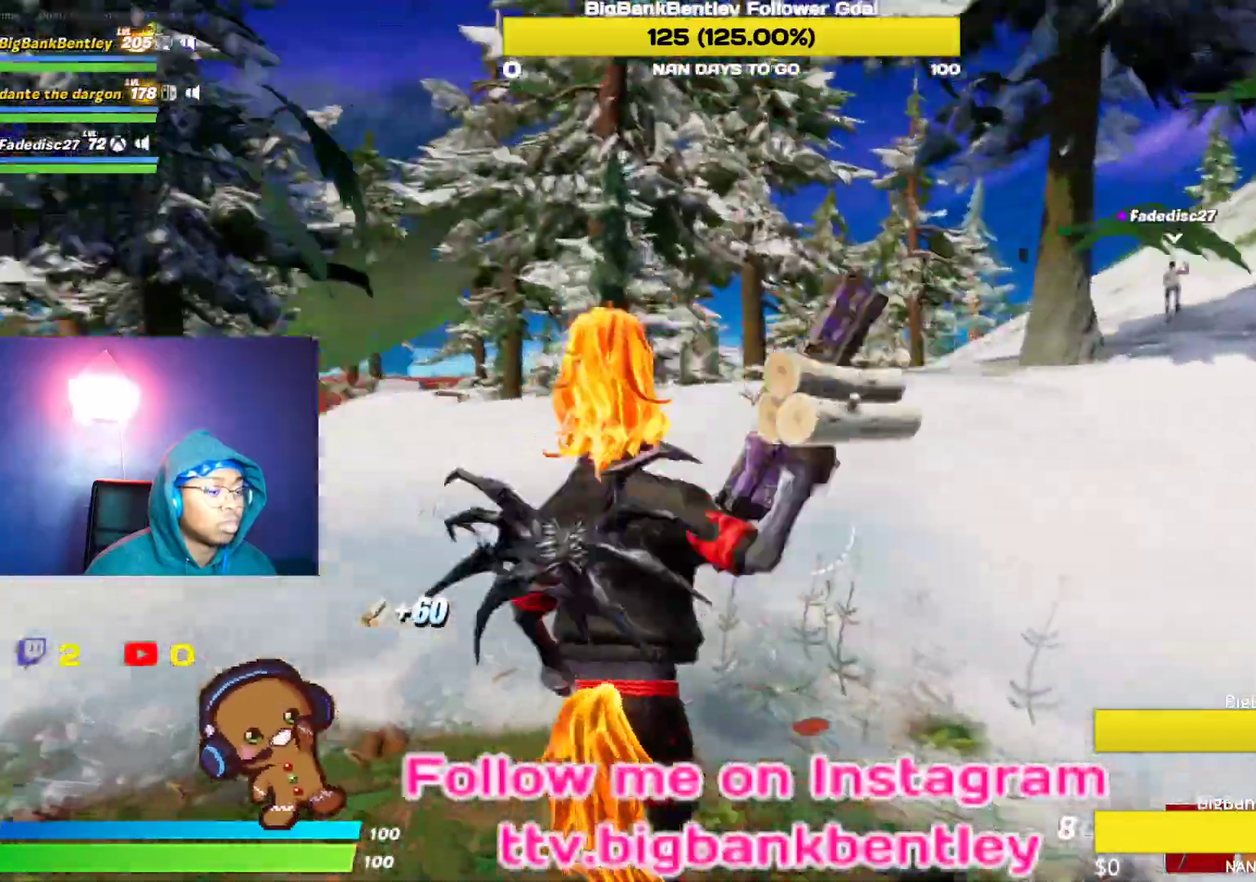
{"buttons": ["L1"], "left_stick": "up", "right_stick": "left", "events": [[100, "right_stick", "center"], [383, "right_stick", "left"], [450, "L1", "down"]]}
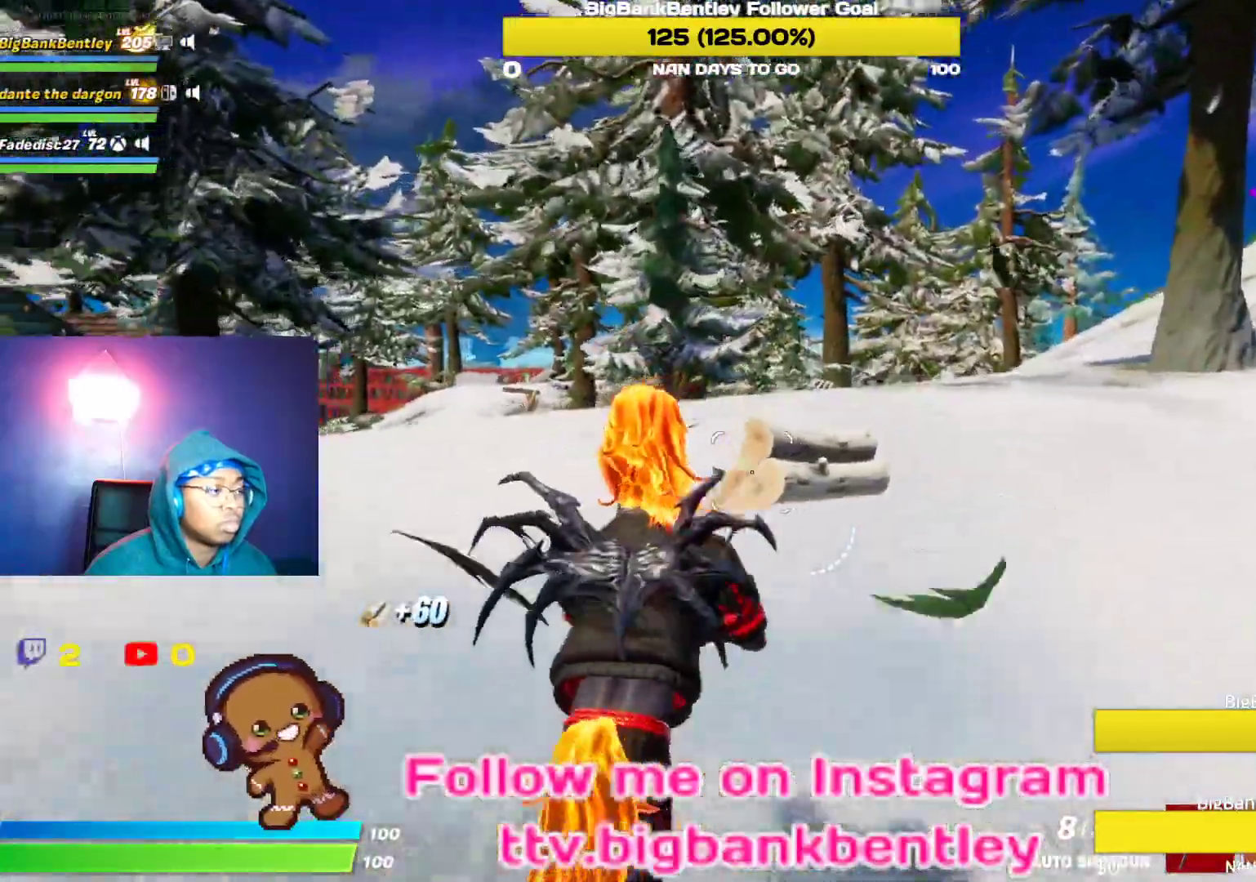
{"buttons": [], "left_stick": "up", "right_stick": "center", "events": [[83, "L1", "up"], [200, "right_stick", "center"]]}
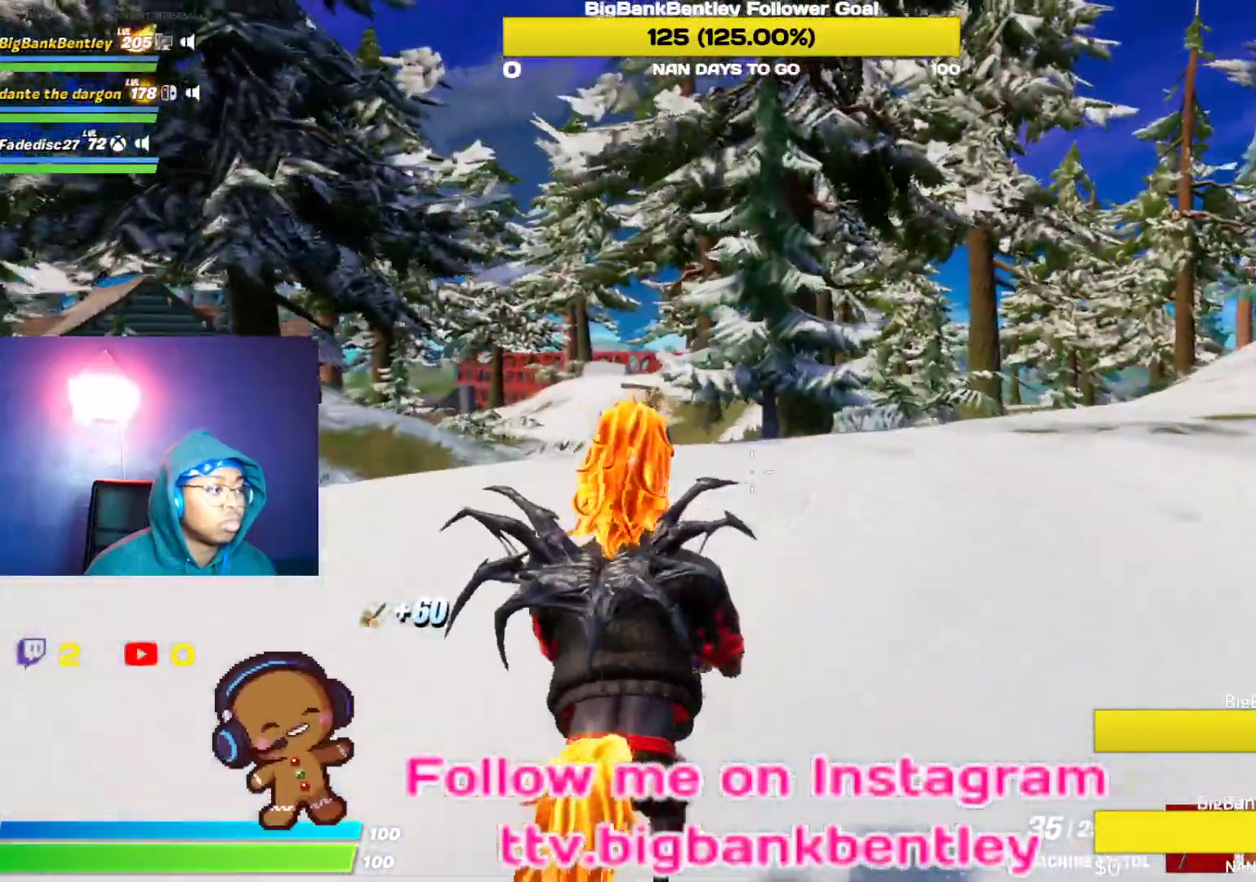
{"buttons": [], "left_stick": "up", "right_stick": "center", "events": [[183, "A", "down"], [300, "A", "up"], [333, "R1", "down"], [450, "R1", "up"]]}
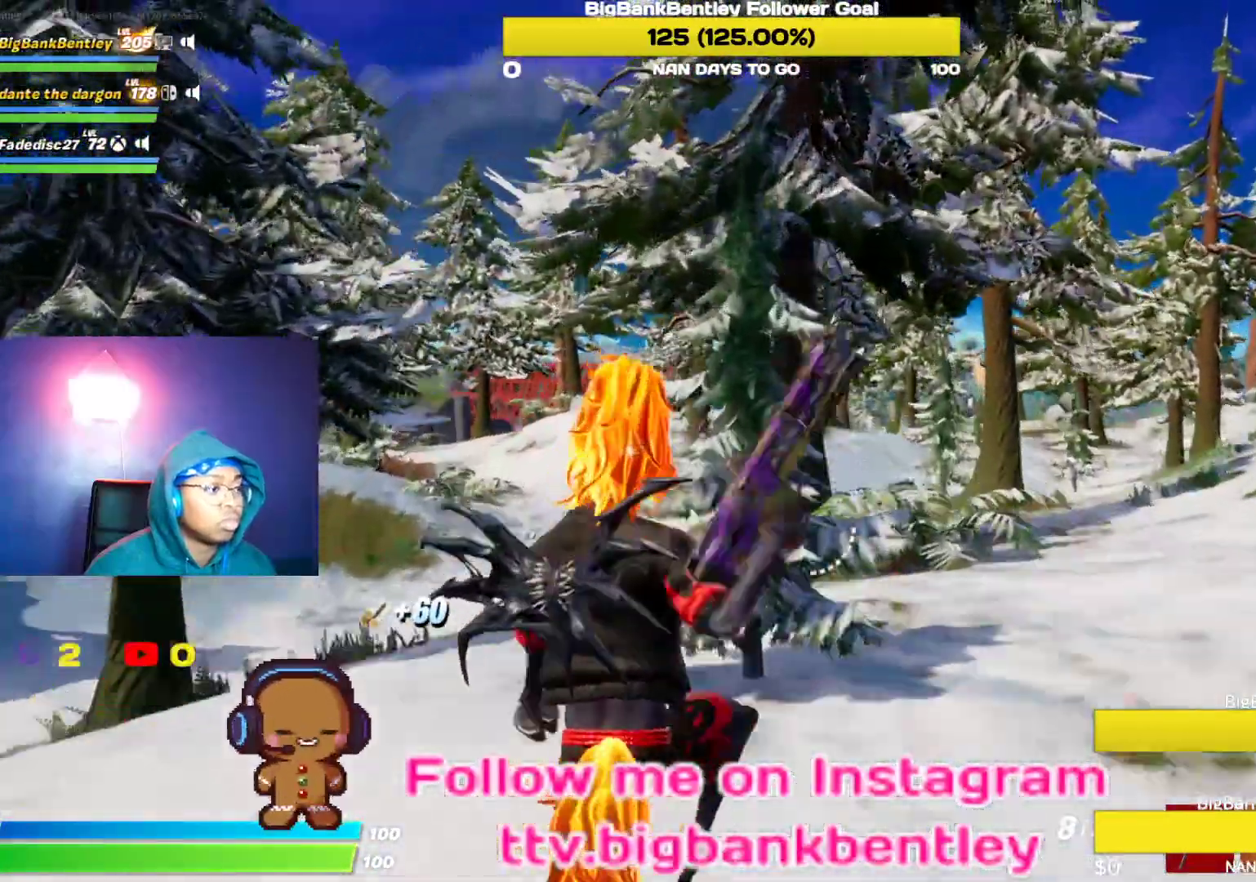
{"buttons": [], "left_stick": "up", "right_stick": "center", "events": [[33, "L1", "down"], [150, "L1", "up"], [233, "Y", "down"], [283, "Y", "up"]]}
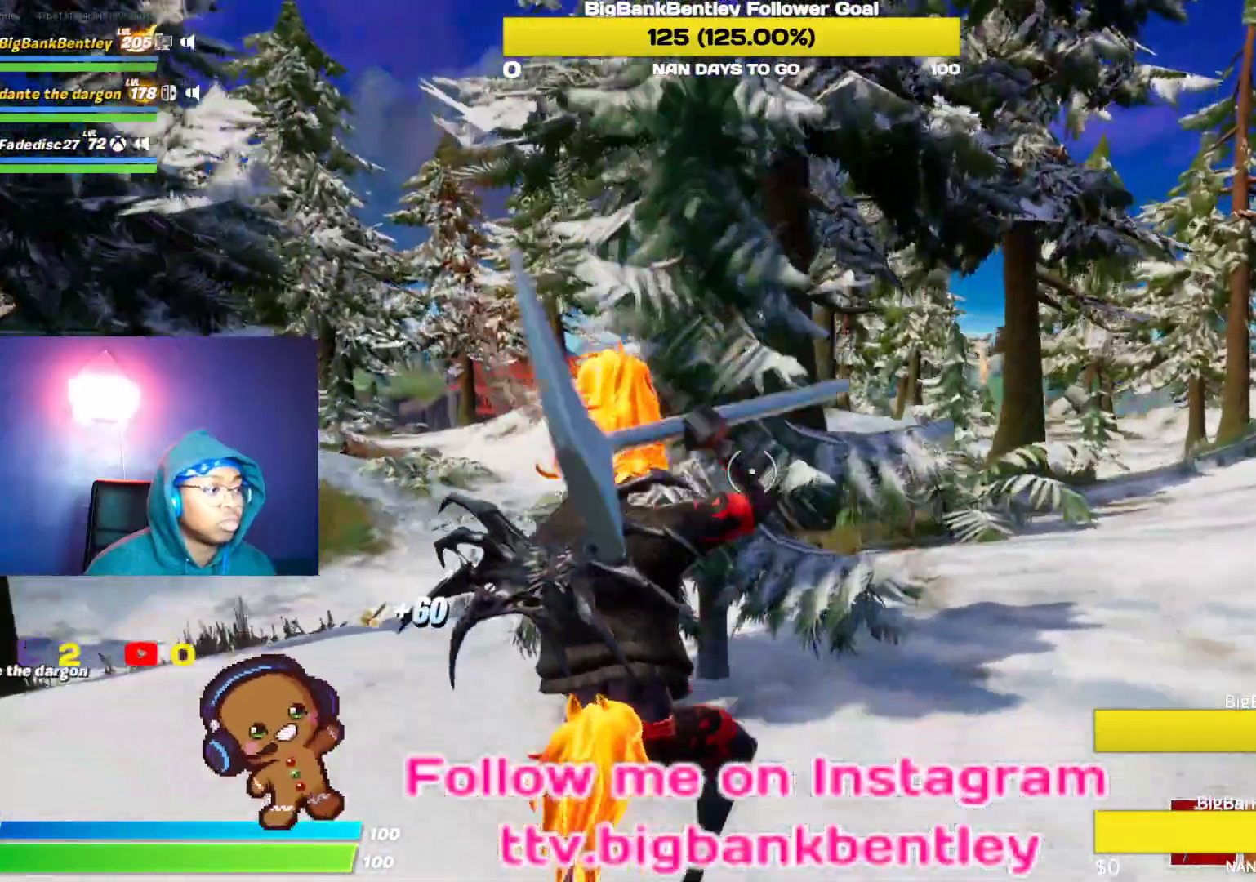
{"buttons": ["R2"], "left_stick": "down-right", "right_stick": "left", "events": [[67, "right_stick", "left"], [150, "R2", "down"], [383, "left_stick", "right"], [467, "left_stick", "down-right"]]}
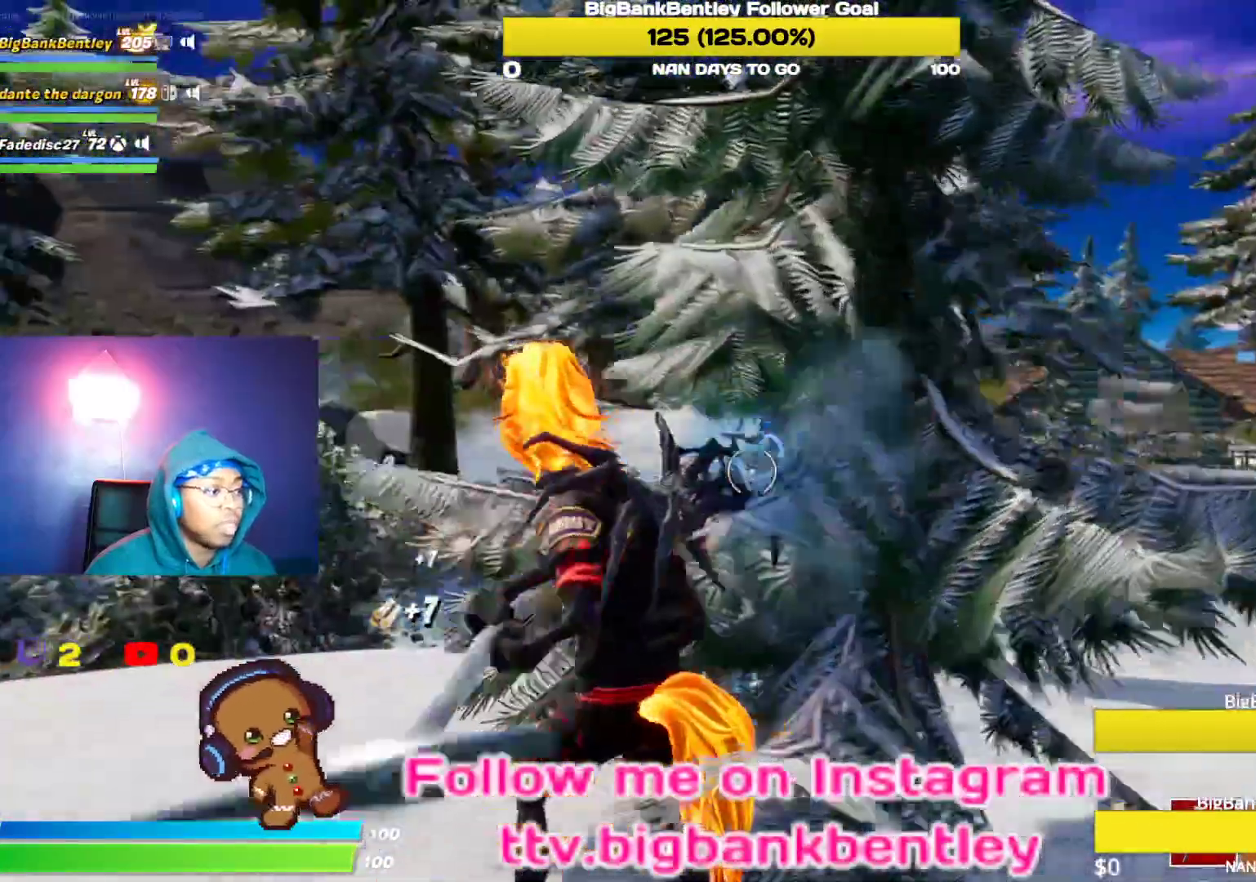
{"buttons": ["R2"], "left_stick": "up", "right_stick": "center", "events": [[100, "left_stick", "down"], [200, "left_stick", "down-left"], [400, "left_stick", "up-left"], [467, "left_stick", "up"], [500, "right_stick", "center"]]}
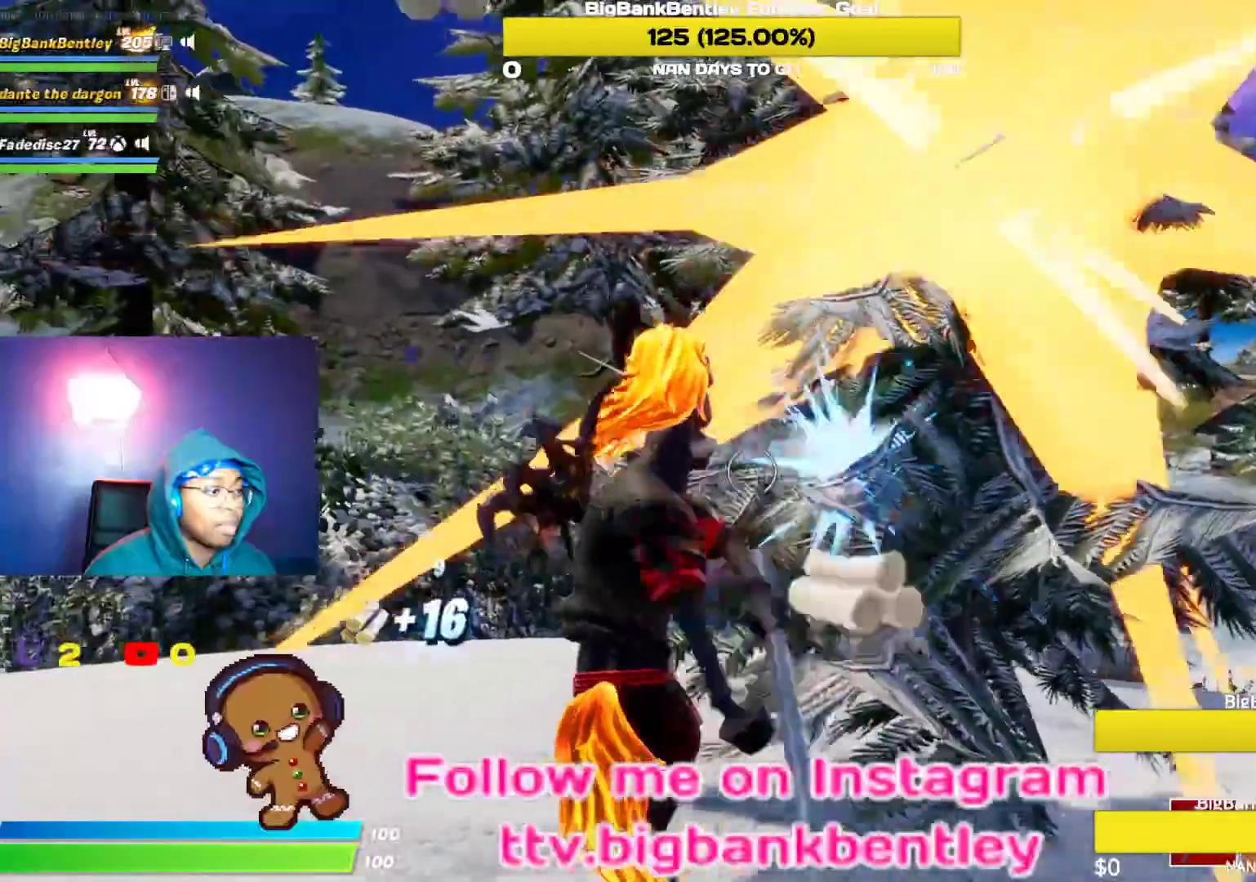
{"buttons": [], "left_stick": "up", "right_stick": "center", "events": [[33, "R2", "up"], [83, "right_stick", "right"], [233, "R1", "down"], [400, "R1", "up"], [417, "right_stick", "center"]]}
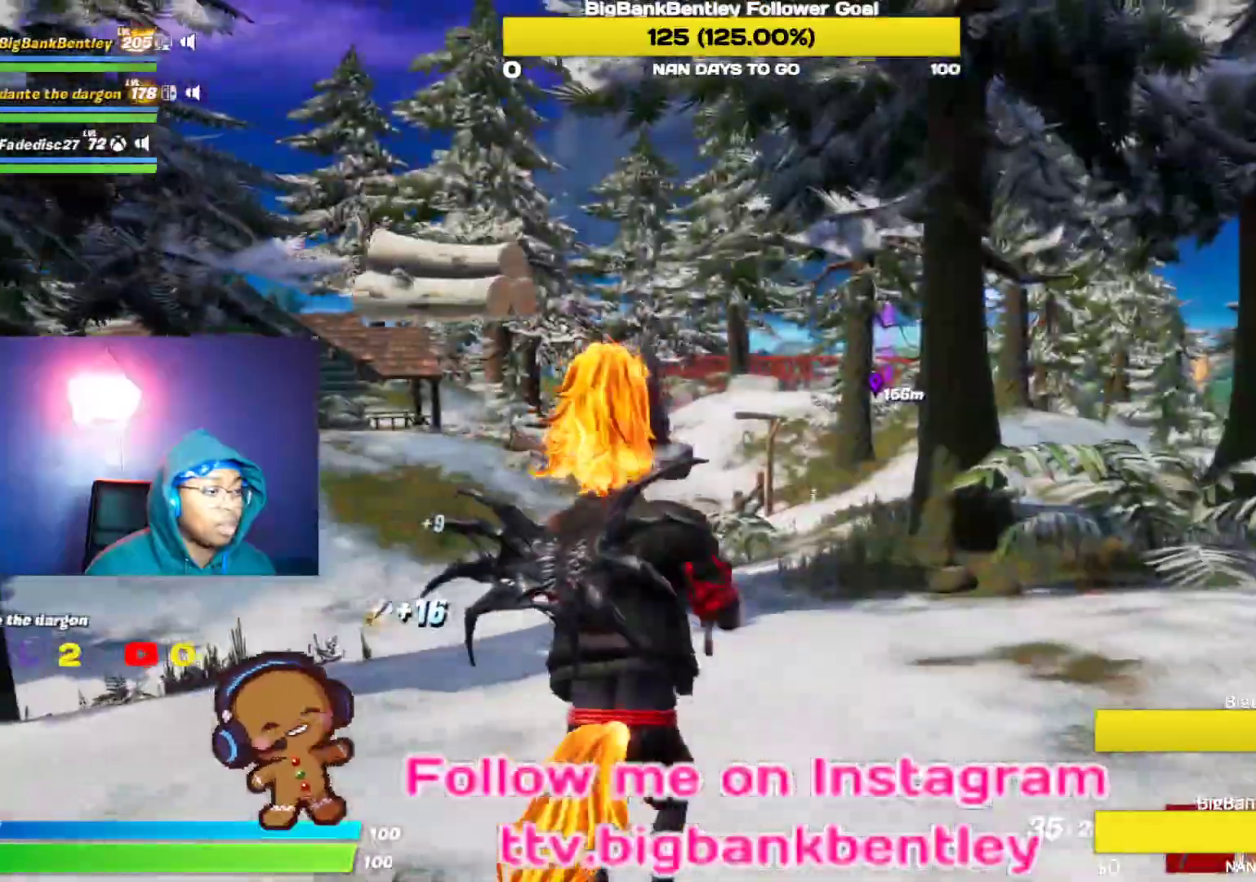
{"buttons": [], "left_stick": "up", "right_stick": "center", "events": [[200, "right_stick", "right"], [367, "right_stick", "center"]]}
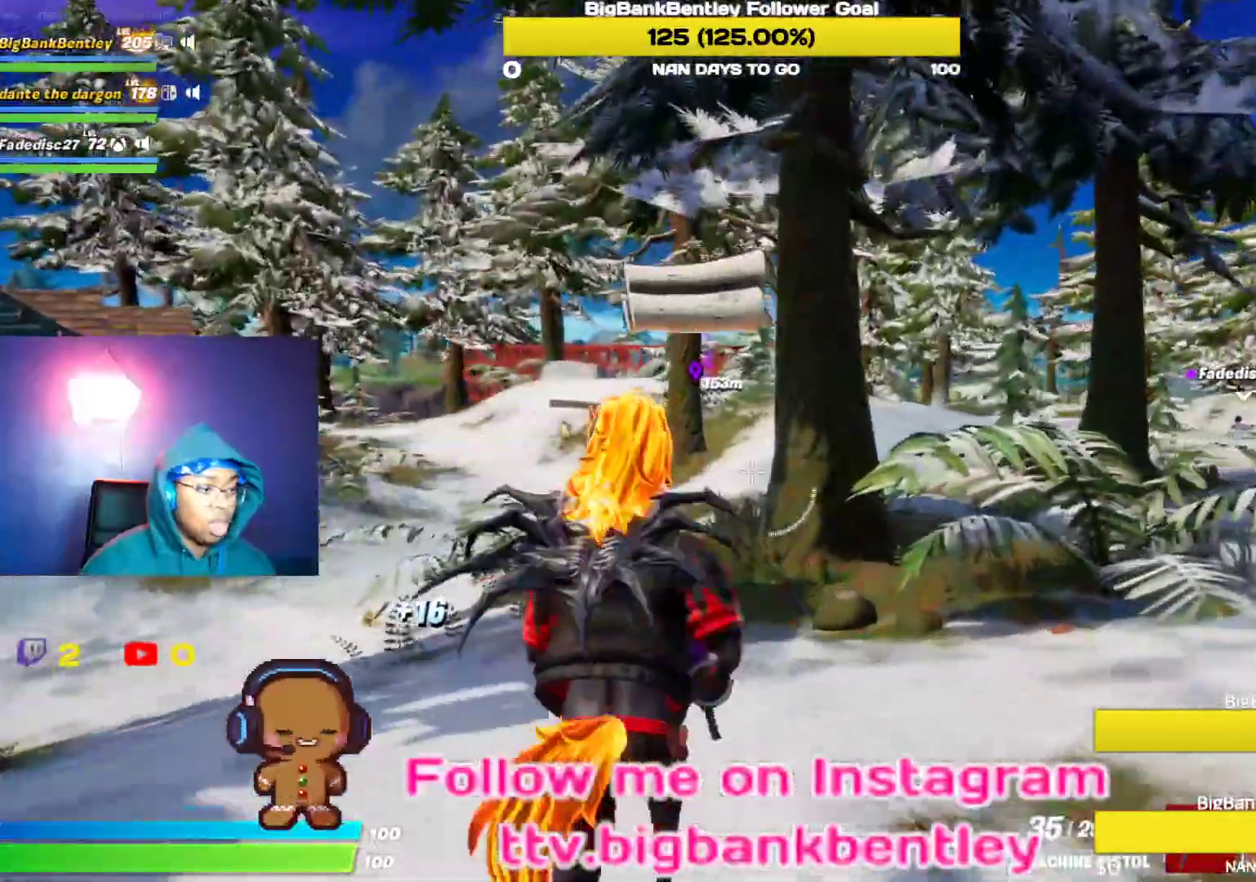
{"buttons": [], "left_stick": "up", "right_stick": "right", "events": [[117, "Y", "down"], [200, "Y", "up"], [367, "right_stick", "right"]]}
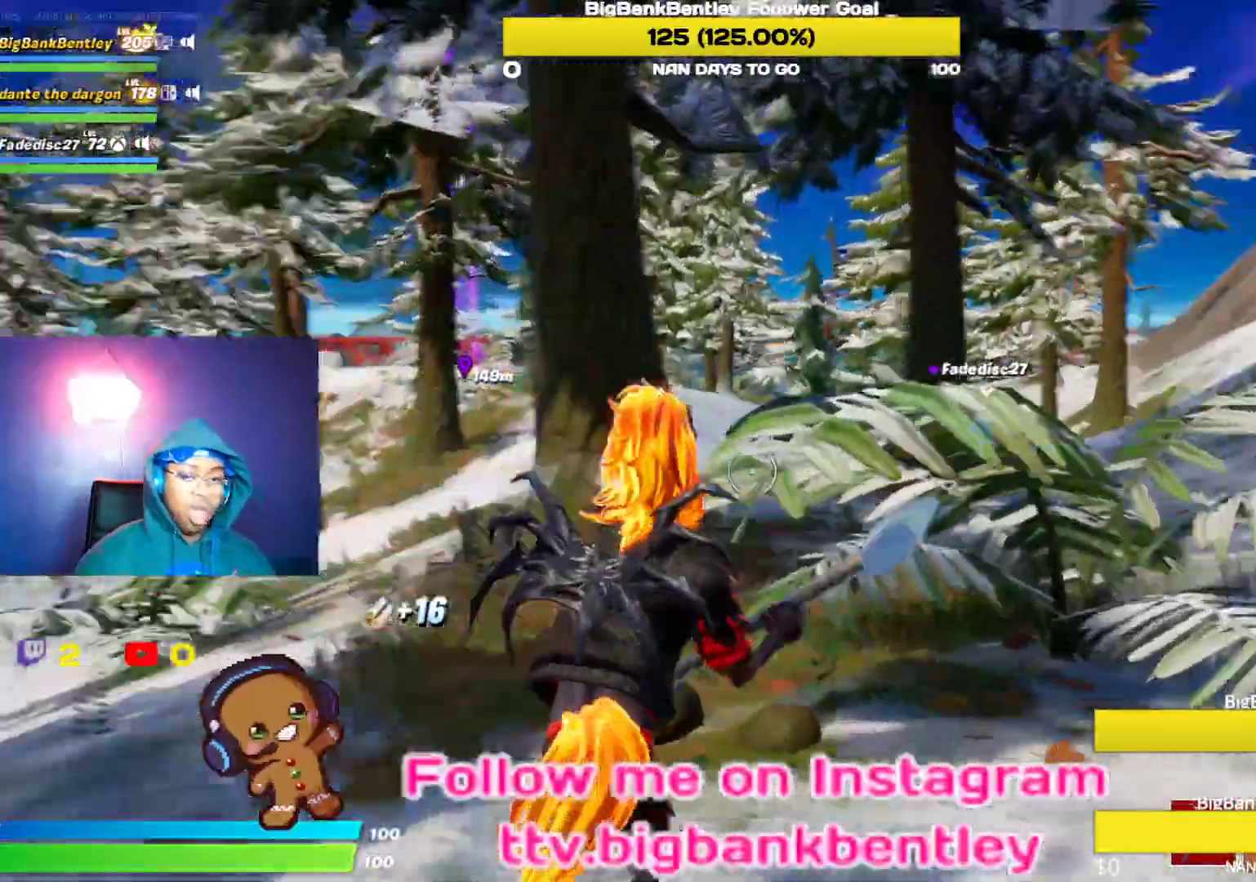
{"buttons": ["R2"], "left_stick": "up-left", "right_stick": "left", "events": [[50, "R2", "down"], [183, "right_stick", "center"], [317, "right_stick", "left"], [500, "left_stick", "up-left"]]}
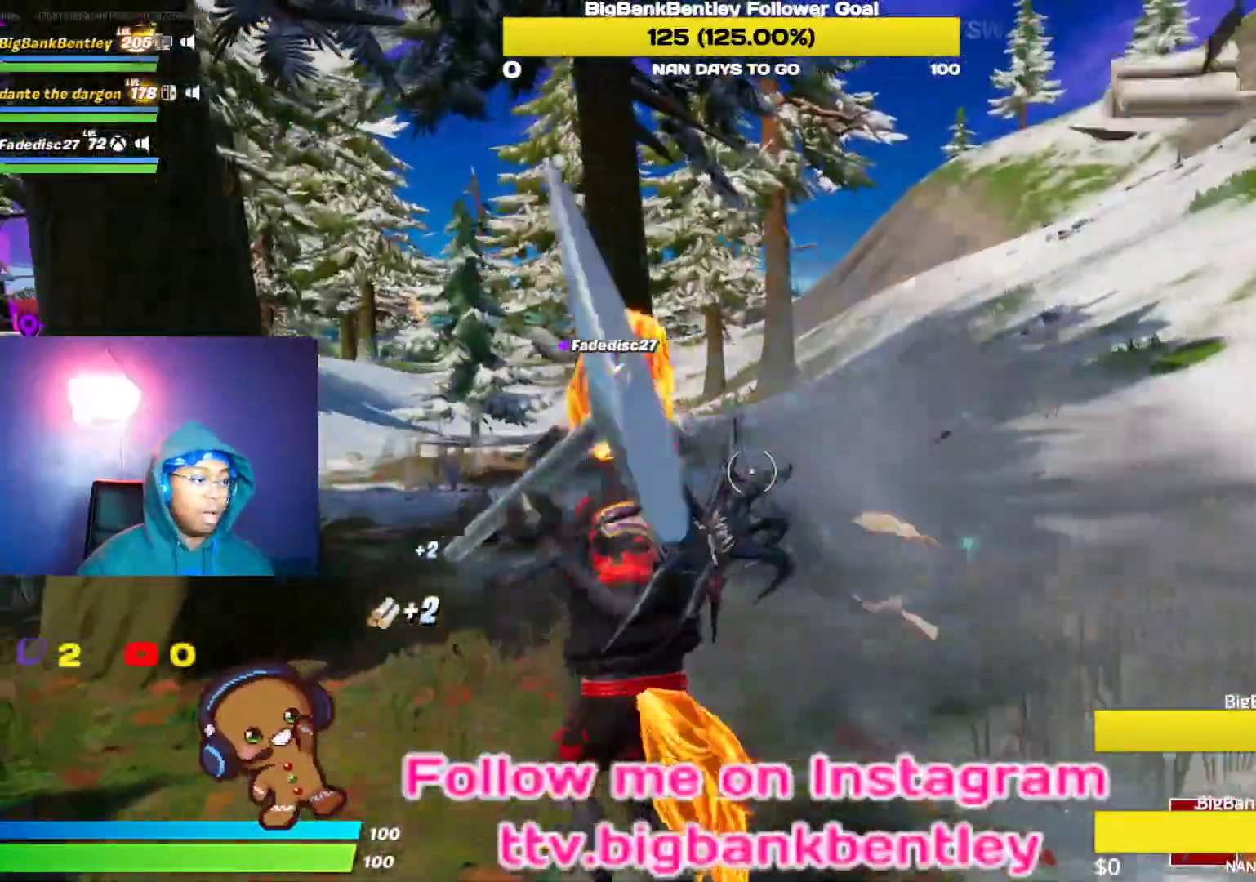
{"buttons": ["R2"], "left_stick": "up-right", "right_stick": "center", "events": [[367, "left_stick", "up-right"], [383, "right_stick", "center"]]}
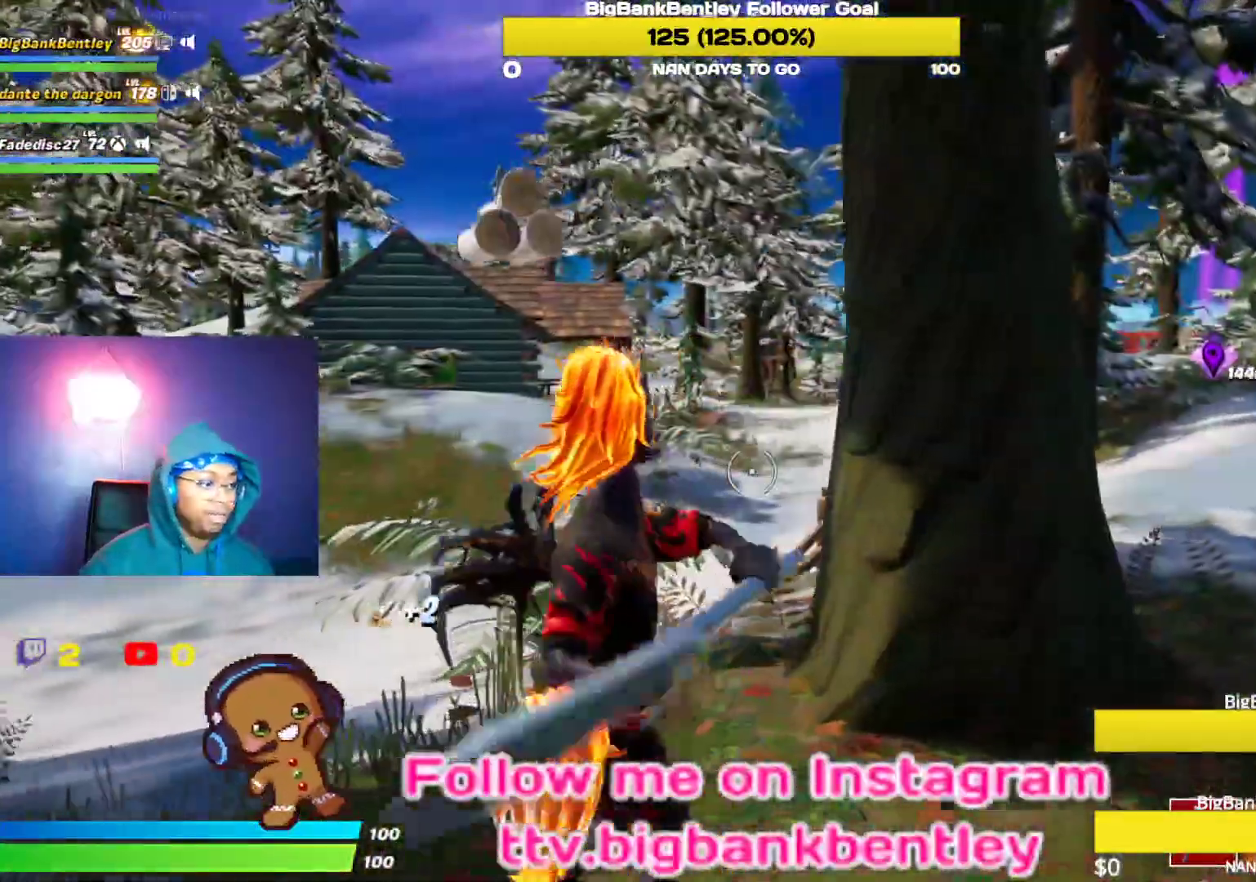
{"buttons": ["R2"], "left_stick": "up-right", "right_stick": "left", "events": [[167, "right_stick", "right"], [283, "right_stick", "up-left"], [350, "right_stick", "left"]]}
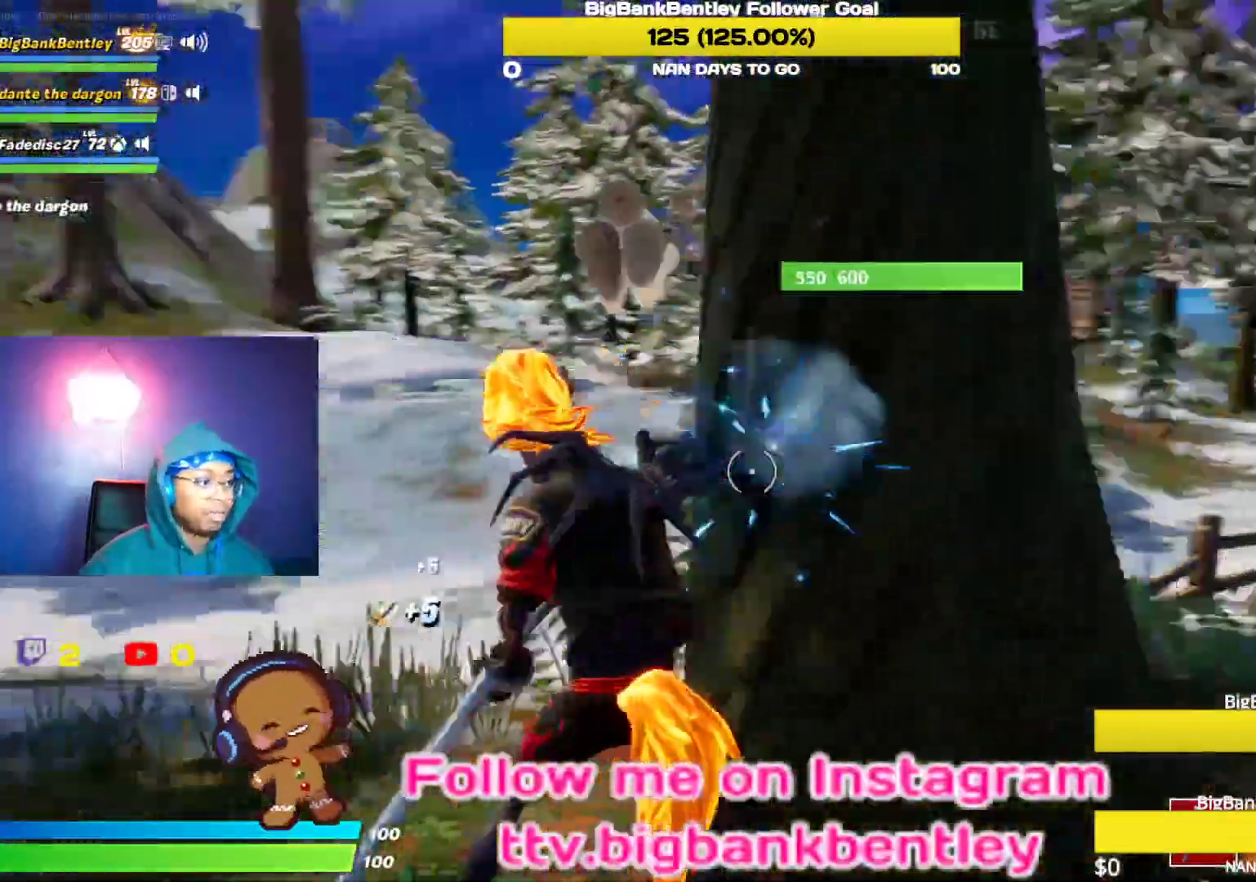
{"buttons": ["R2", "R3"], "left_stick": "down", "right_stick": "up-left", "events": [[167, "left_stick", "down"], [200, "right_stick", "center"], [317, "right_stick", "up-left"], [500, "R3", "down"]]}
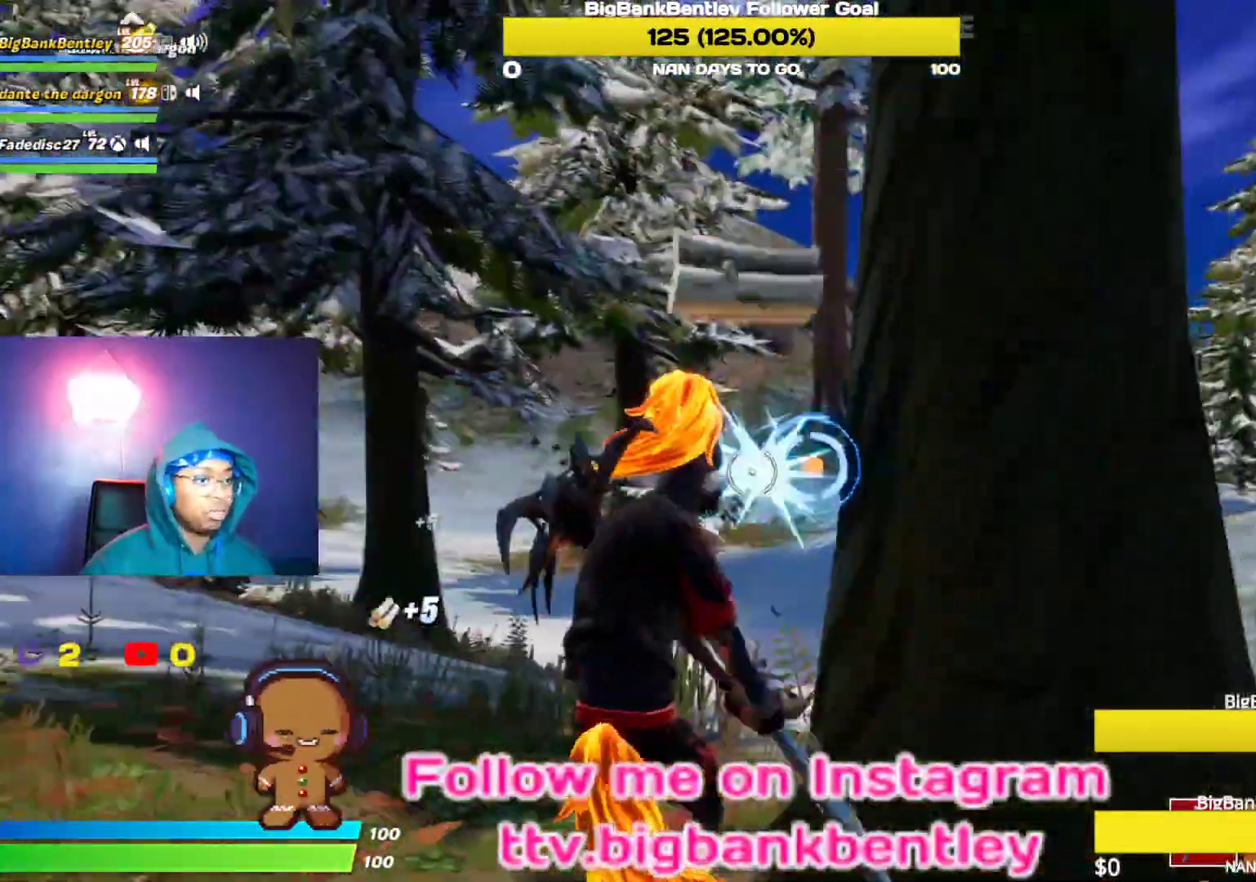
{"buttons": ["R2"], "left_stick": "down", "right_stick": "down", "events": [[50, "left_stick", "right"], [50, "right_stick", "center"], [83, "R3", "up"], [133, "left_stick", "center"], [167, "R3", "down"], [233, "left_stick", "down"], [250, "R3", "up"], [350, "right_stick", "down"]]}
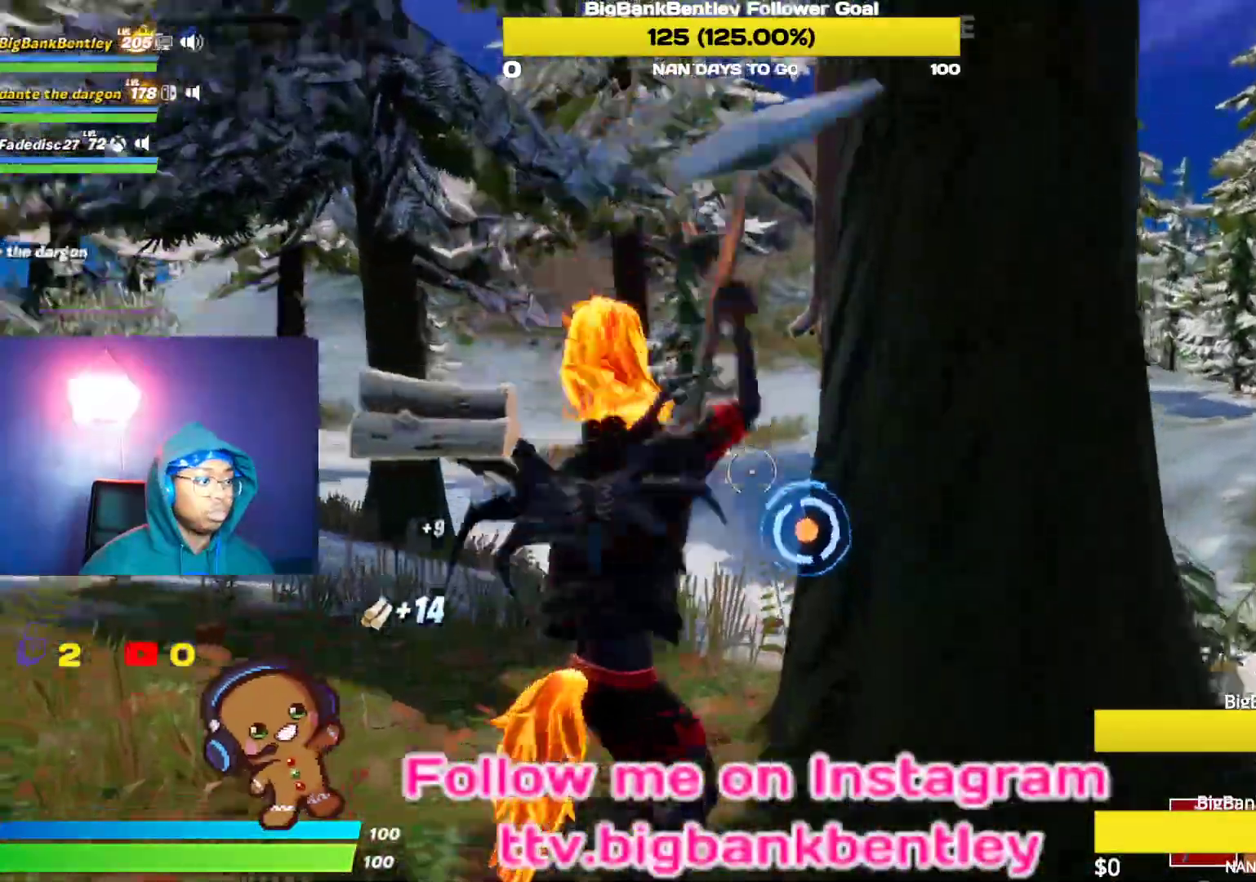
{"buttons": ["R2"], "left_stick": "left", "right_stick": "up", "events": [[33, "left_stick", "up-right"], [67, "right_stick", "center"], [300, "left_stick", "center"], [317, "right_stick", "left"], [400, "left_stick", "left"], [450, "right_stick", "up"]]}
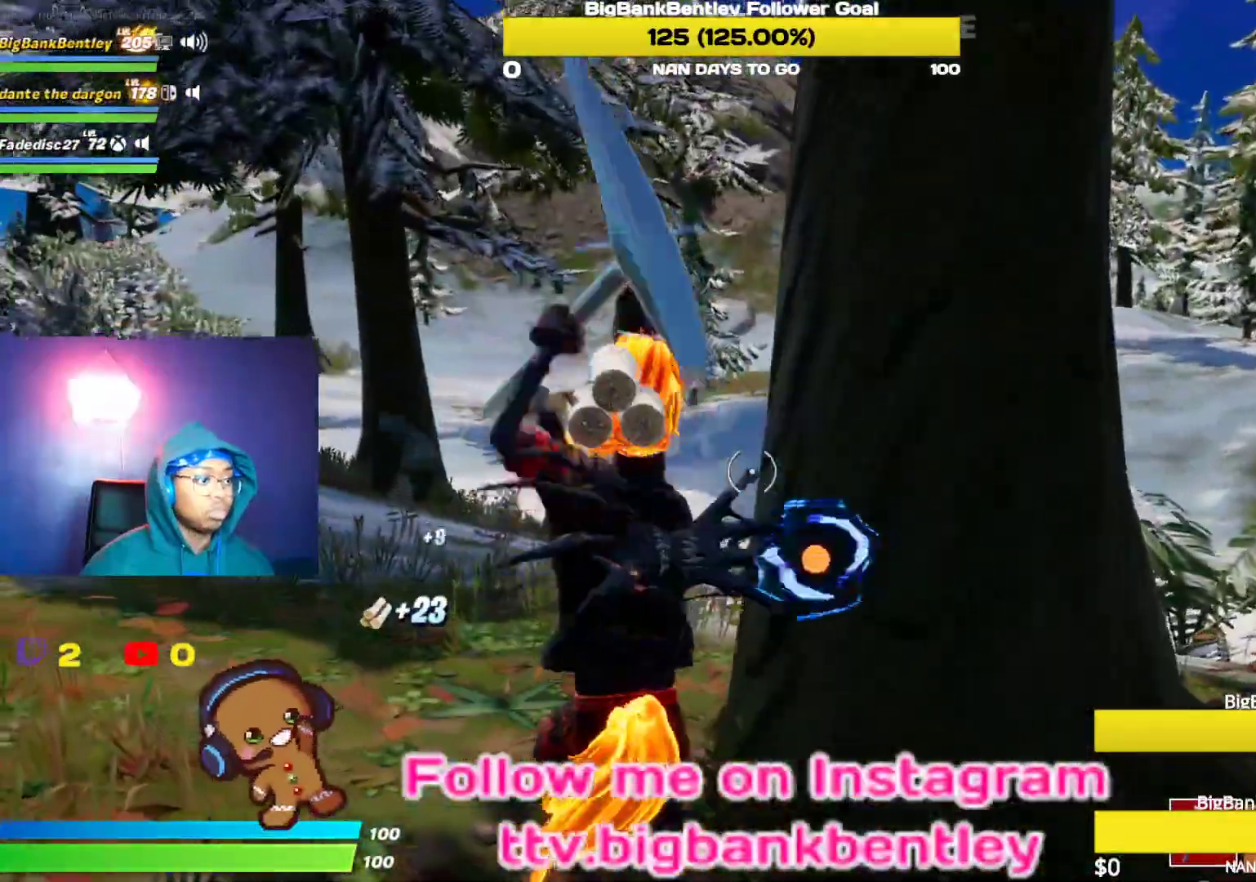
{"buttons": ["R2"], "left_stick": "up-left", "right_stick": "up-left", "events": [[17, "right_stick", "center"], [67, "right_stick", "down"], [100, "left_stick", "right"], [117, "right_stick", "down-right"], [283, "right_stick", "center"], [300, "left_stick", "down"], [383, "left_stick", "left"], [467, "left_stick", "up-left"], [467, "right_stick", "up-left"]]}
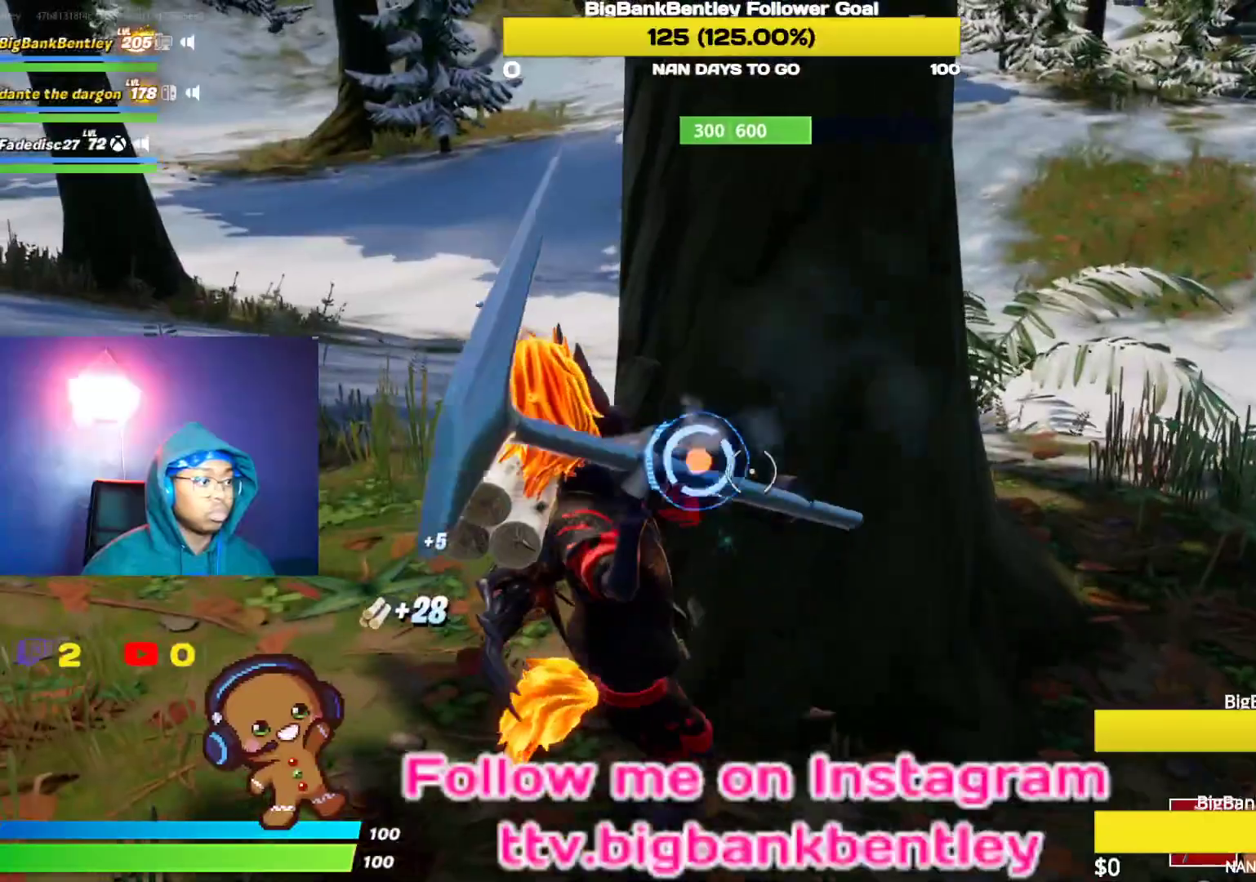
{"buttons": ["R2"], "left_stick": "center", "right_stick": "up-left", "events": [[133, "left_stick", "center"], [167, "right_stick", "center"], [183, "left_stick", "right"], [300, "left_stick", "center"], [350, "right_stick", "up-left"]]}
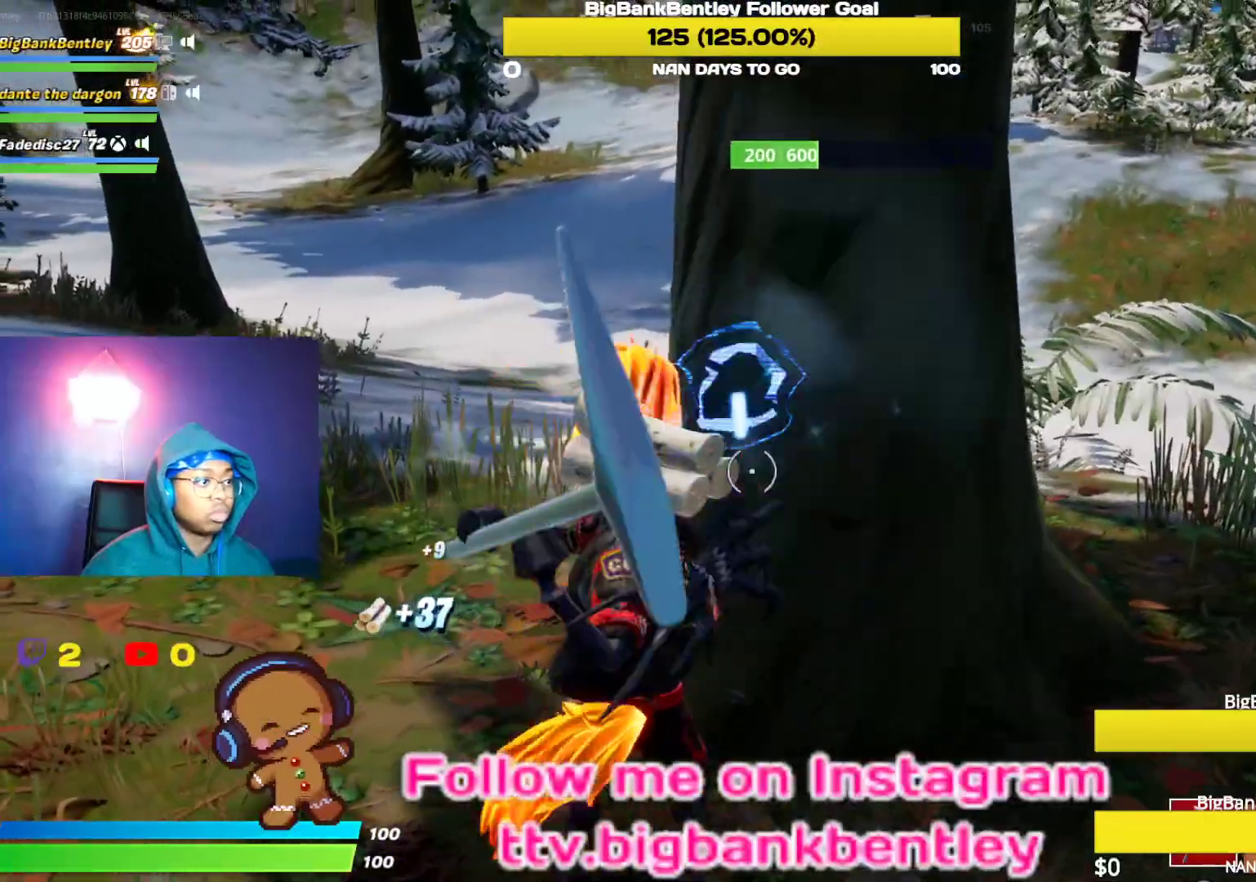
{"buttons": ["R2"], "left_stick": "center", "right_stick": "center", "events": [[150, "left_stick", "down"], [183, "right_stick", "center"], [267, "right_stick", "up"], [350, "right_stick", "left"], [383, "left_stick", "center"], [500, "right_stick", "center"]]}
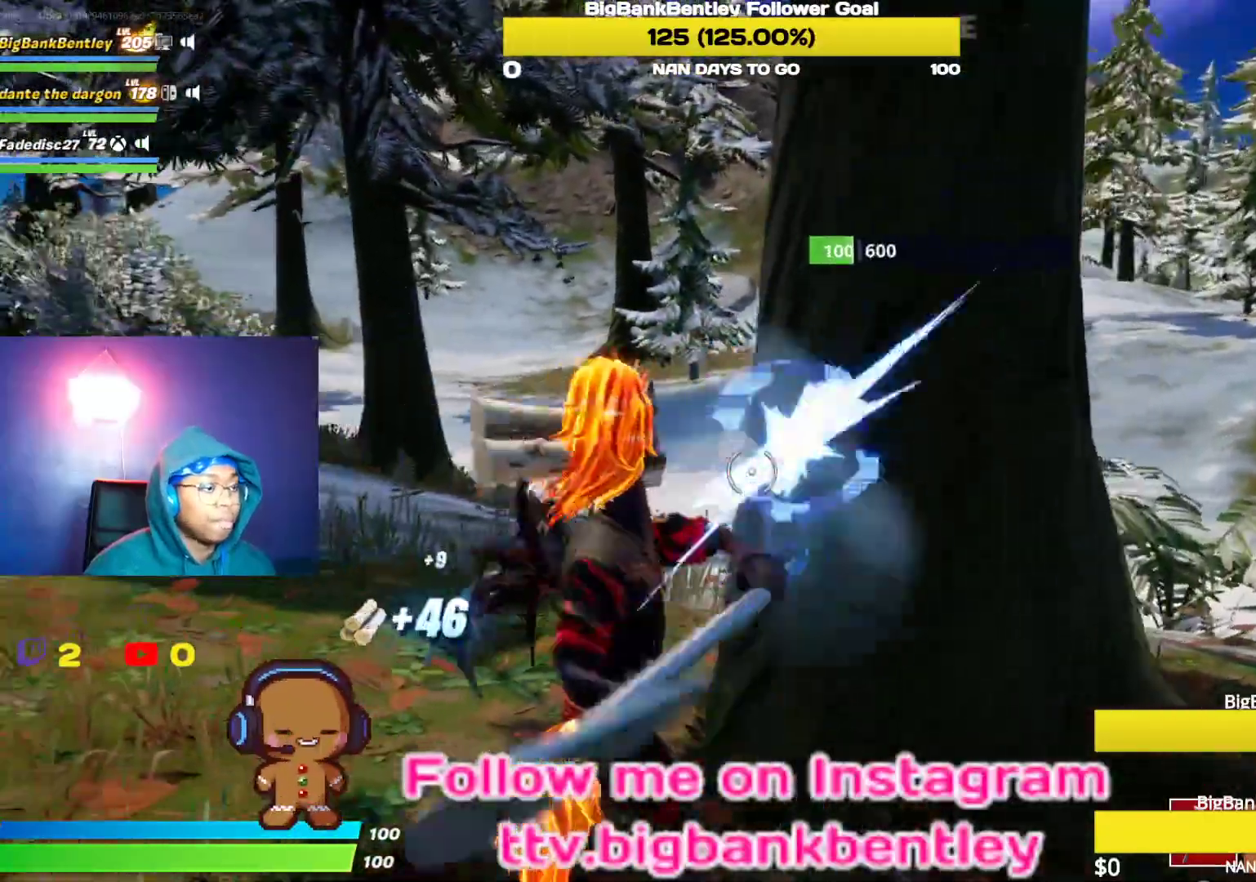
{"buttons": ["R2"], "left_stick": "down-right", "right_stick": "down", "events": [[200, "left_stick", "right"], [267, "right_stick", "up"], [400, "right_stick", "down"], [450, "left_stick", "down-right"]]}